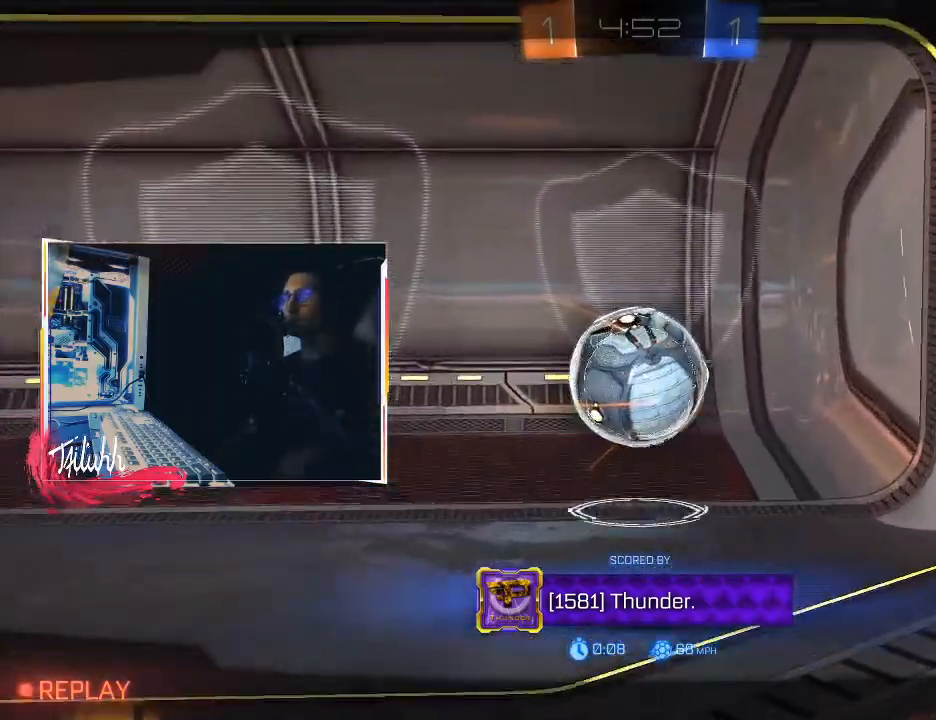
Gameplay with a controller (PlayStation layout); each line is a JSON object with the inputs held at the frame after it. "events" lists button and stick changes between this image and that frame as [ms after this image, input, new state], when the widget could be followed in between.
{"buttons": ["CROSS"], "left_stick": "center", "right_stick": "center", "events": [[500, "CROSS", "down"]]}
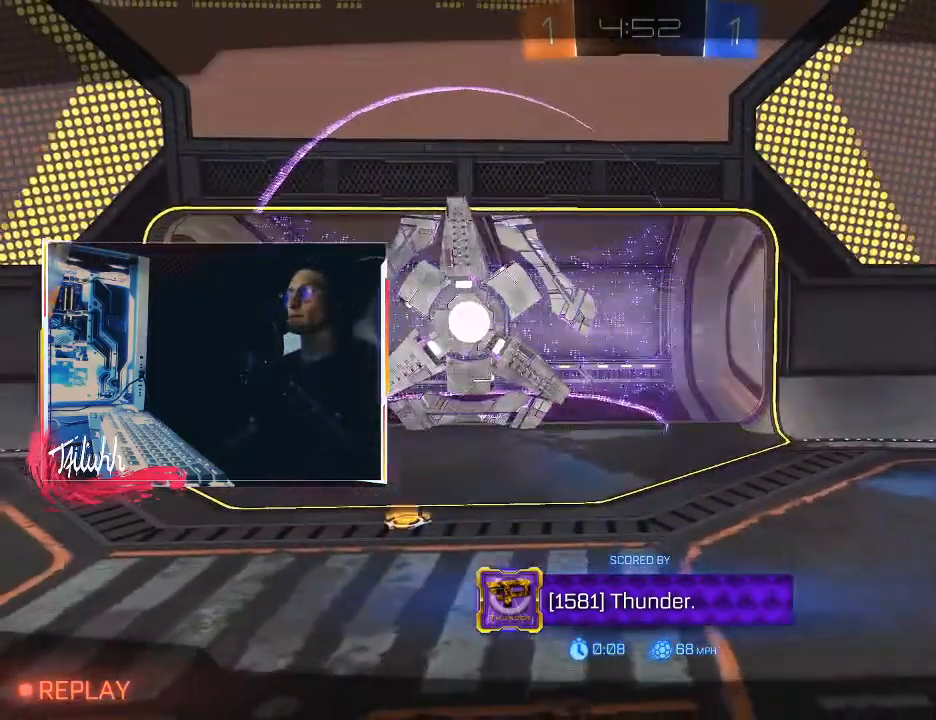
{"buttons": [], "left_stick": "center", "right_stick": "center", "events": [[67, "CROSS", "up"]]}
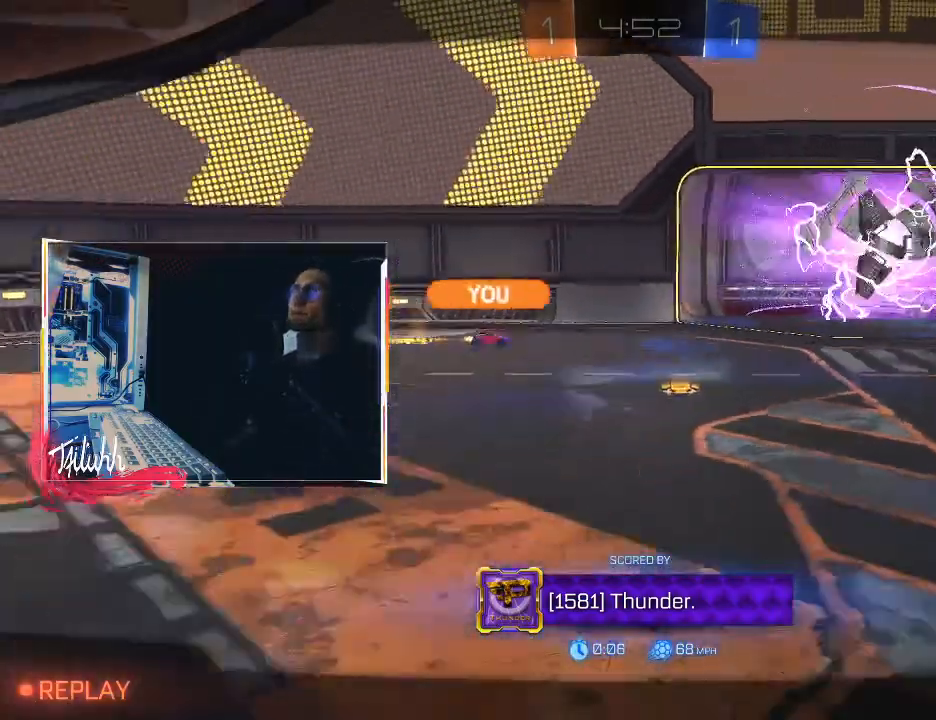
{"buttons": ["R3"], "left_stick": "center", "right_stick": "center", "events": [[217, "R3", "down"], [300, "R3", "up"], [300, "SELECT", "down"], [367, "R3", "down"], [467, "SELECT", "up"]]}
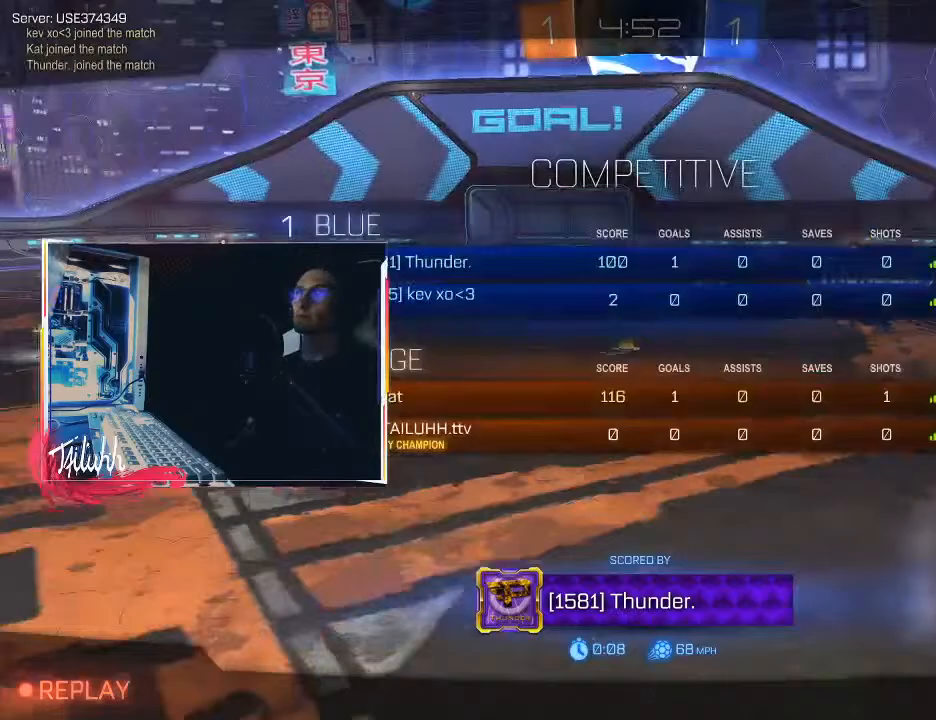
{"buttons": ["R3"], "left_stick": "center", "right_stick": "center", "events": [[100, "R3", "up"], [183, "R3", "down"], [233, "R3", "up"], [317, "R3", "down"], [383, "R3", "up"], [467, "R3", "down"]]}
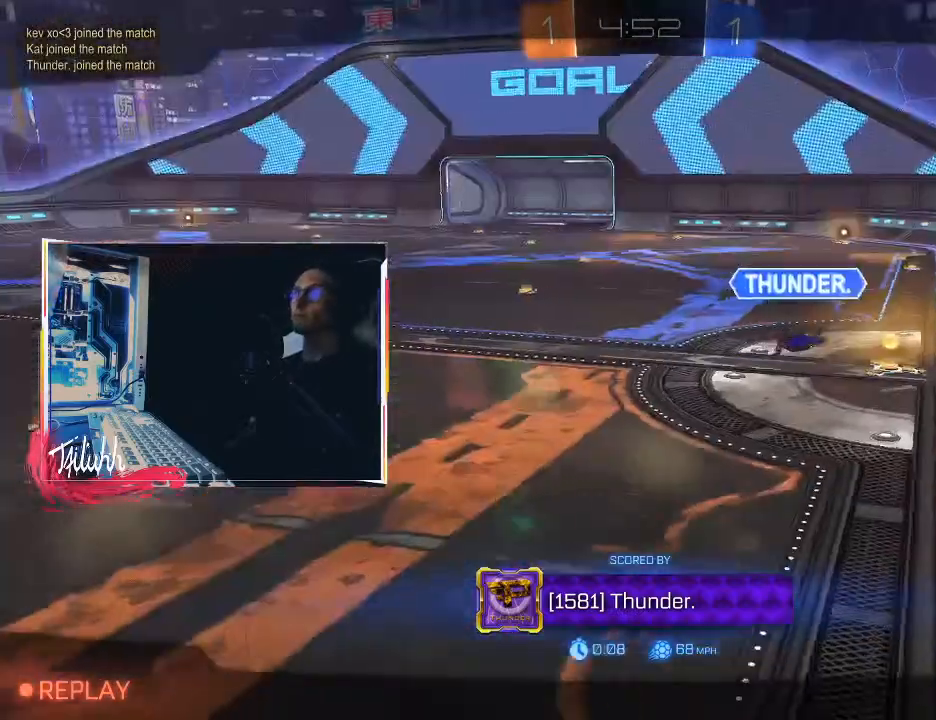
{"buttons": ["R3"], "left_stick": "center", "right_stick": "center", "events": [[33, "R3", "up"], [33, "SELECT", "down"], [117, "SELECT", "up"], [233, "R3", "down"], [300, "R3", "up"], [467, "R3", "down"]]}
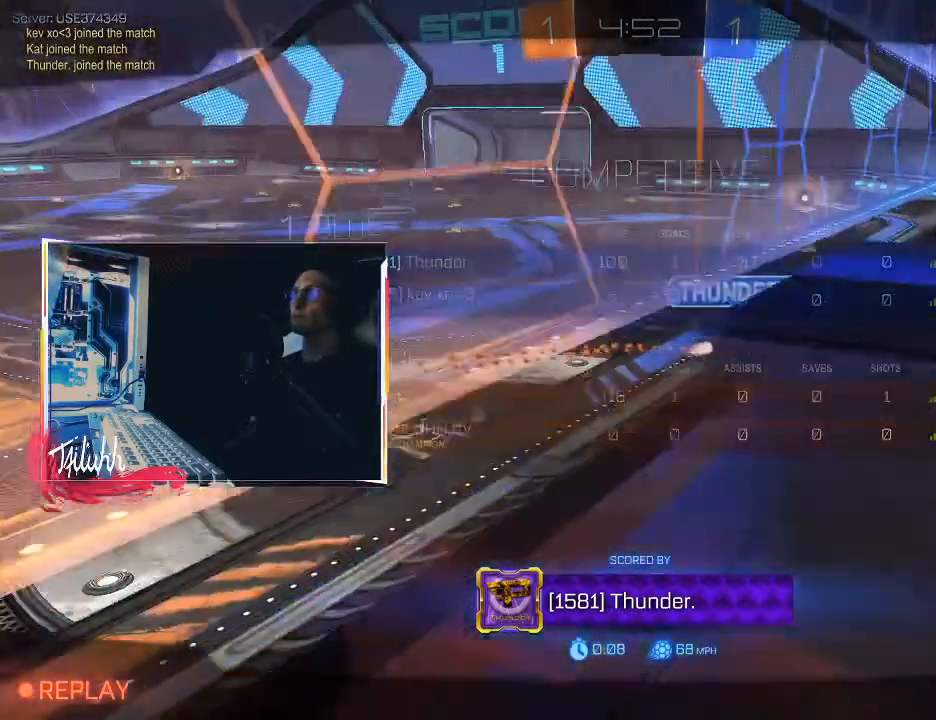
{"buttons": ["SELECT"], "left_stick": "center", "right_stick": "center", "events": [[67, "R3", "up"], [133, "R3", "down"], [217, "R3", "up"], [283, "R3", "down"], [350, "R3", "up"], [367, "right_stick", "down"], [417, "R3", "down"], [417, "right_stick", "center"], [500, "R3", "up"], [500, "SELECT", "down"]]}
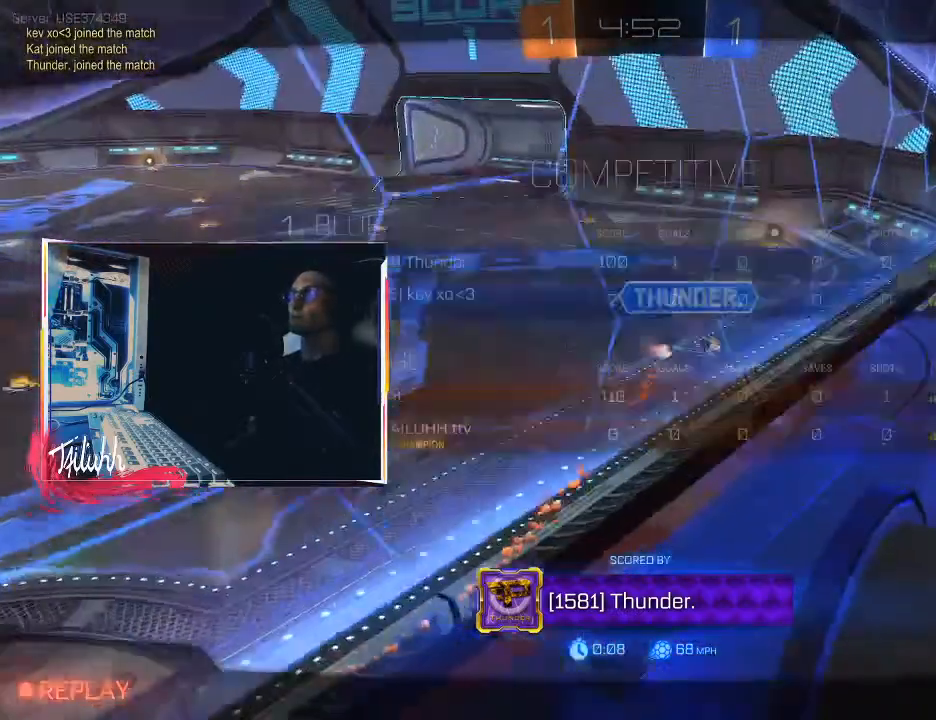
{"buttons": [], "left_stick": "up-right", "right_stick": "center", "events": [[83, "SELECT", "up"], [467, "left_stick", "up-right"]]}
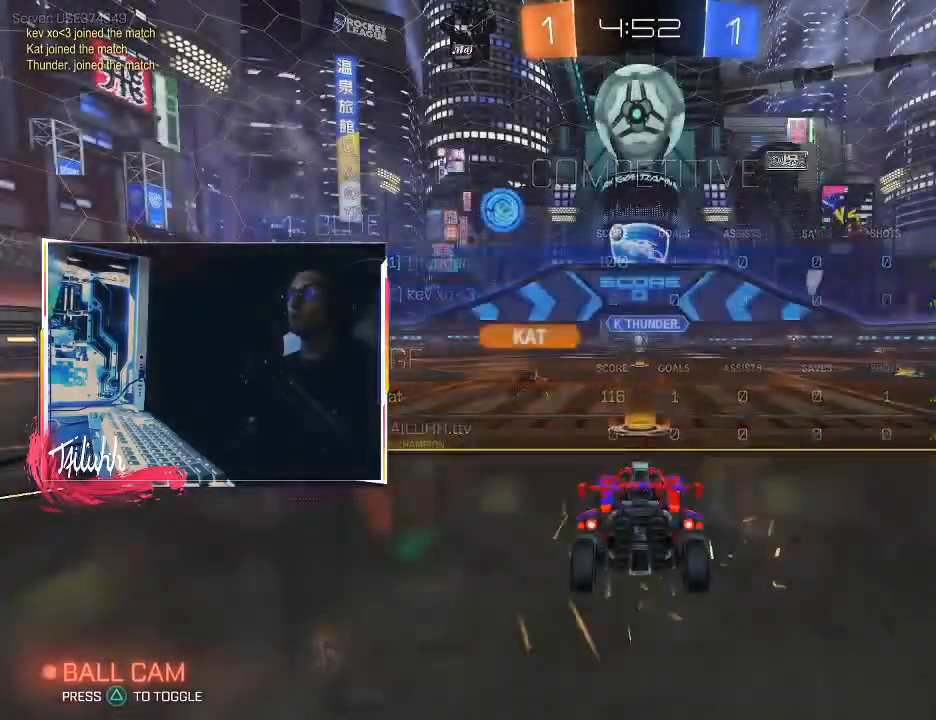
{"buttons": [], "left_stick": "center", "right_stick": "center", "events": [[33, "left_stick", "up-left"], [100, "left_stick", "down-left"], [183, "left_stick", "down-right"], [283, "left_stick", "up"], [350, "left_stick", "left"], [417, "left_stick", "center"]]}
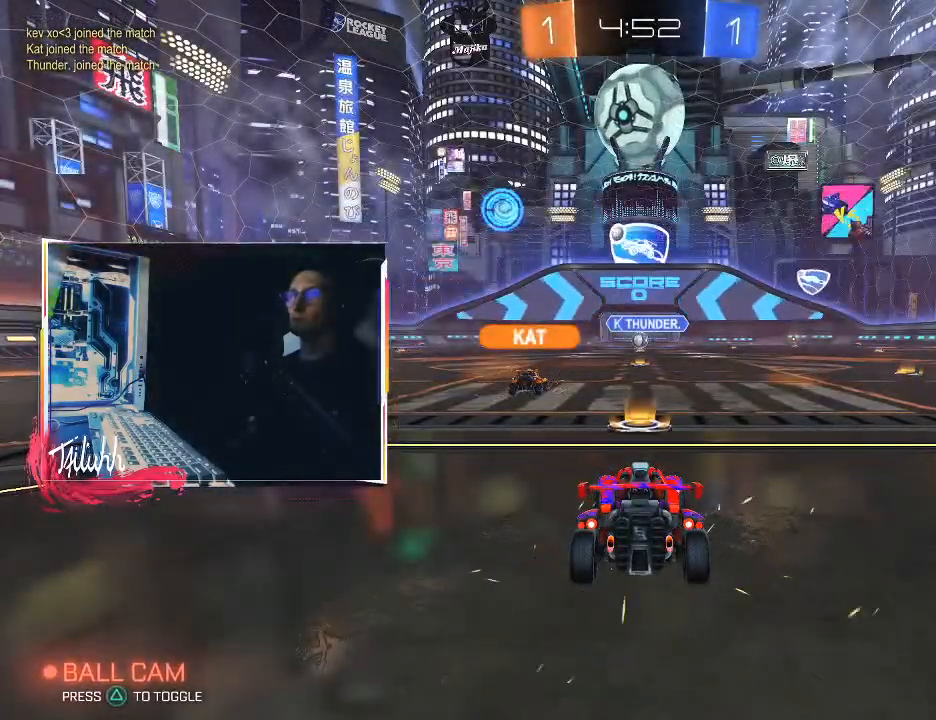
{"buttons": [], "left_stick": "center", "right_stick": "center", "events": []}
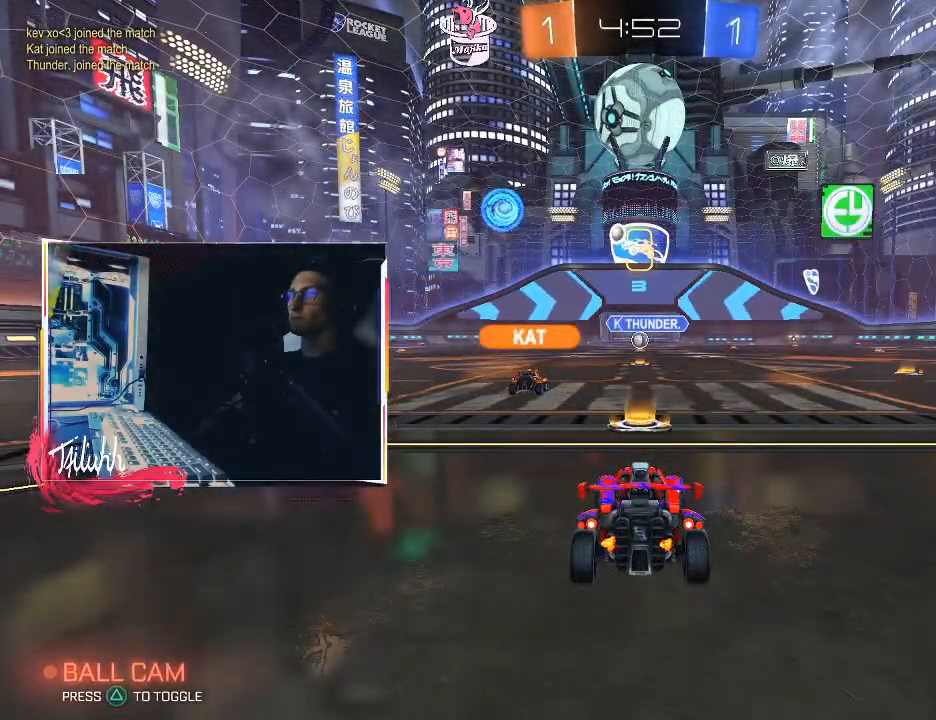
{"buttons": [], "left_stick": "center", "right_stick": "center", "events": [[133, "TRIANGLE", "down"], [183, "TRIANGLE", "up"], [283, "TRIANGLE", "down"], [333, "TRIANGLE", "up"]]}
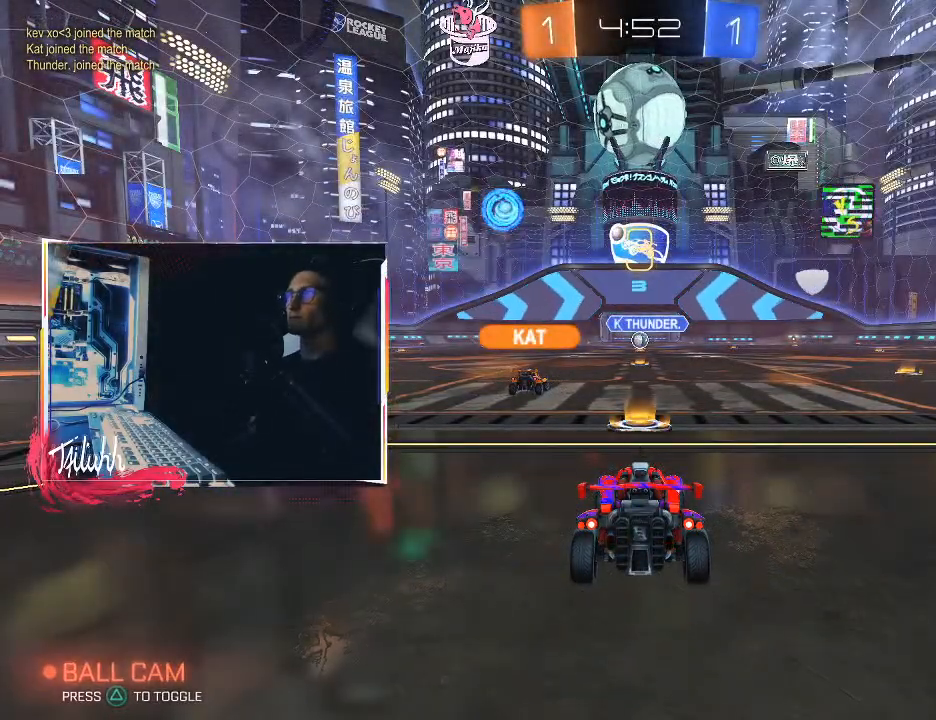
{"buttons": [], "left_stick": "center", "right_stick": "center", "events": [[50, "left_stick", "right"], [217, "left_stick", "left"], [317, "left_stick", "center"]]}
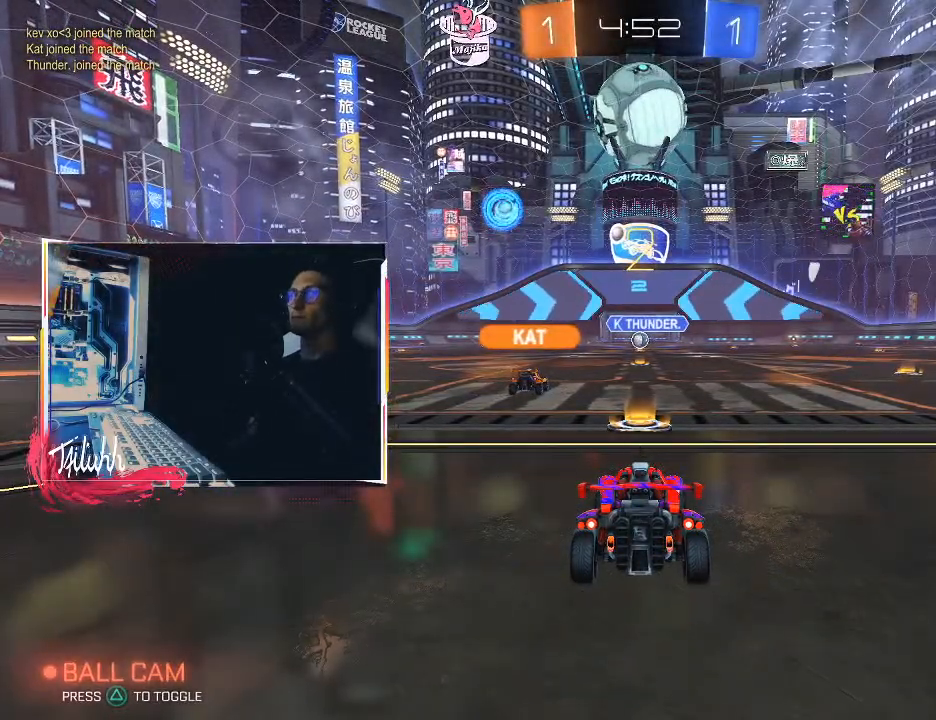
{"buttons": [], "left_stick": "center", "right_stick": "center", "events": []}
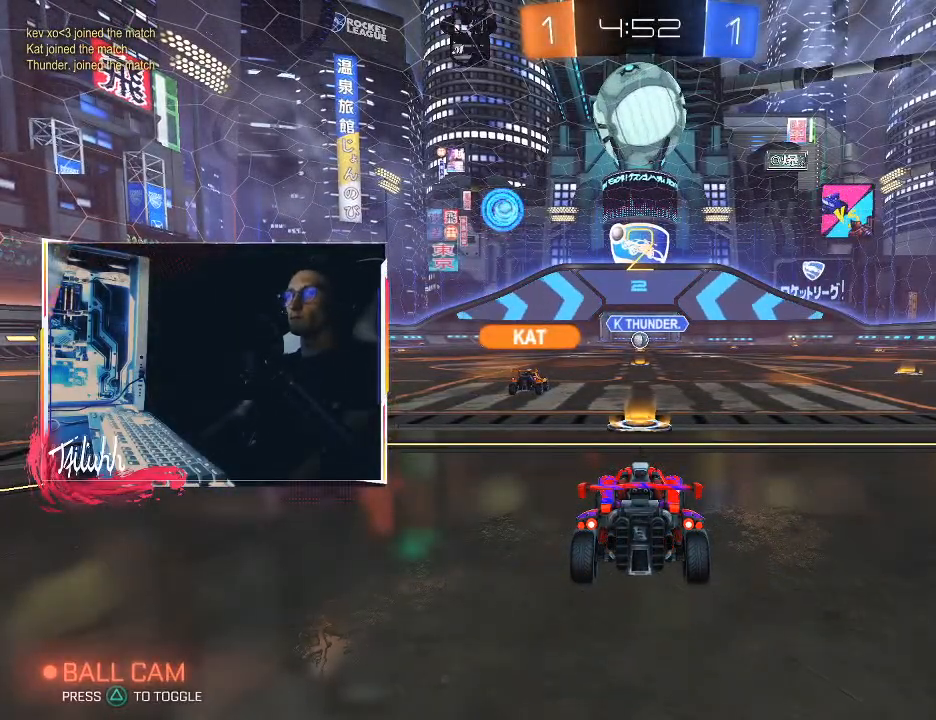
{"buttons": [], "left_stick": "right", "right_stick": "center", "events": [[500, "left_stick", "right"]]}
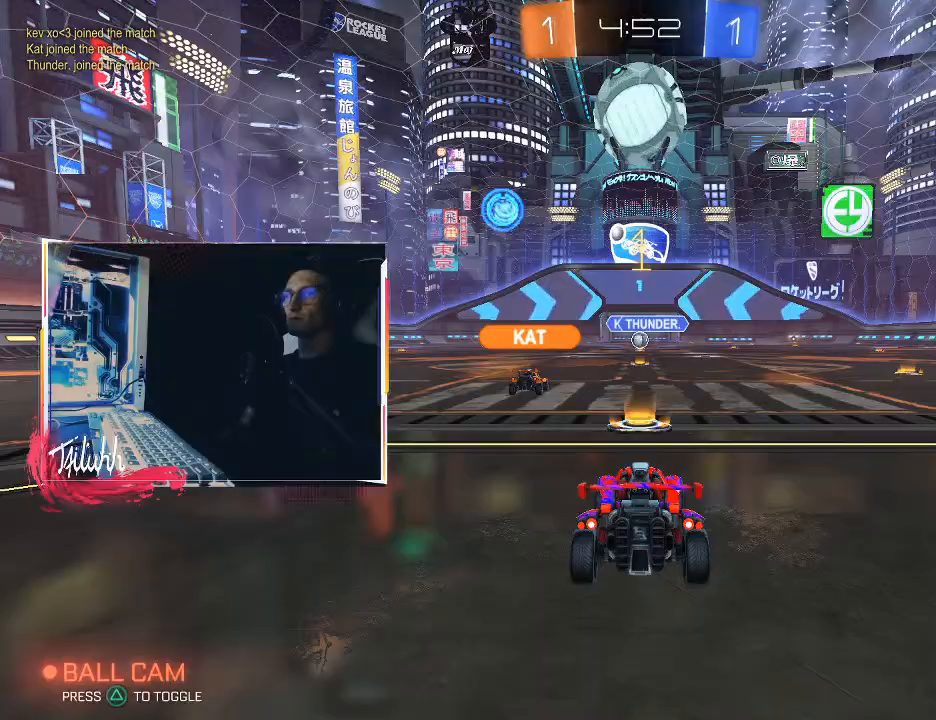
{"buttons": ["CIRCLE", "L1", "R2"], "left_stick": "right", "right_stick": "center", "events": [[150, "left_stick", "up-left"], [200, "left_stick", "down-left"], [300, "left_stick", "center"], [367, "CIRCLE", "down"], [383, "R2", "down"], [417, "L1", "down"], [450, "left_stick", "right"]]}
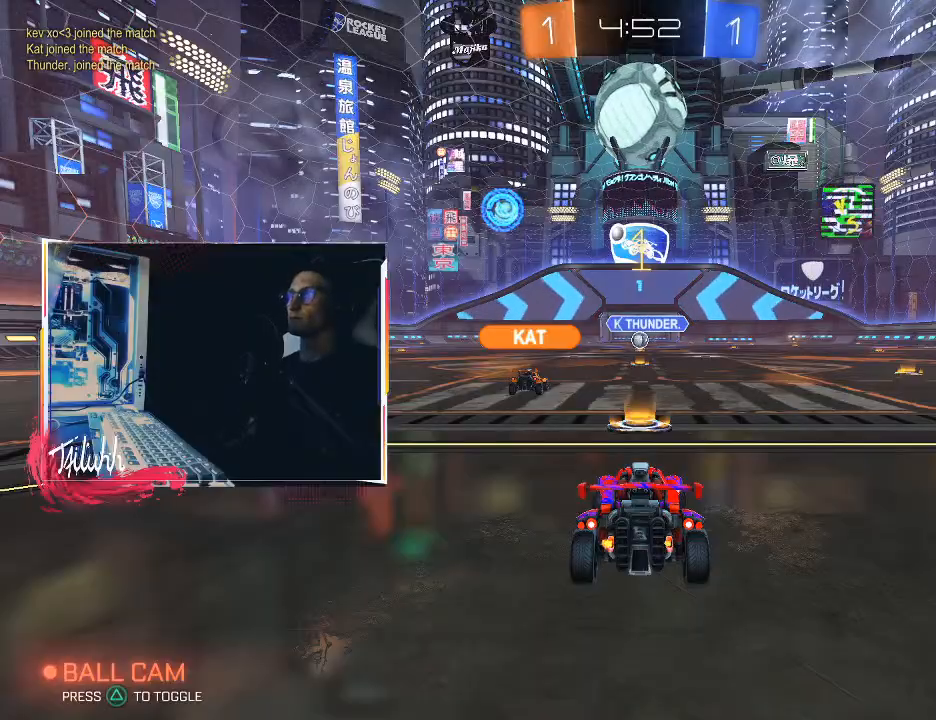
{"buttons": ["CIRCLE", "R2"], "left_stick": "right", "right_stick": "center", "events": [[17, "L1", "up"]]}
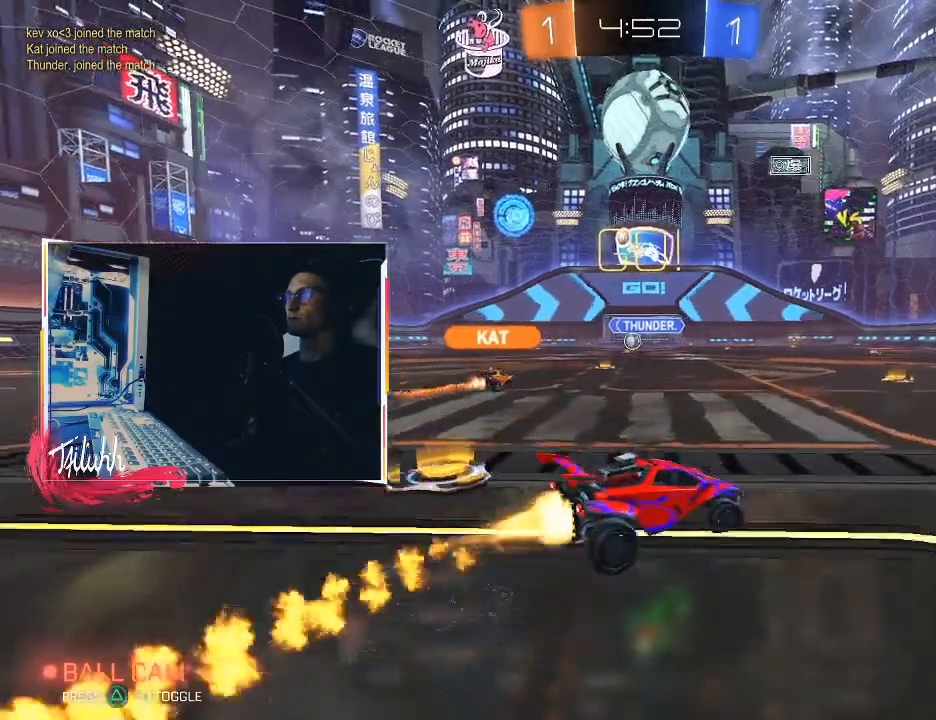
{"buttons": [], "left_stick": "center", "right_stick": "center", "events": [[183, "CROSS", "down"], [217, "left_stick", "up"], [267, "CROSS", "up"], [317, "CROSS", "down"], [333, "TRIANGLE", "down"], [433, "CROSS", "up"], [450, "TRIANGLE", "up"], [467, "R2", "up"], [467, "left_stick", "center"], [483, "CIRCLE", "up"]]}
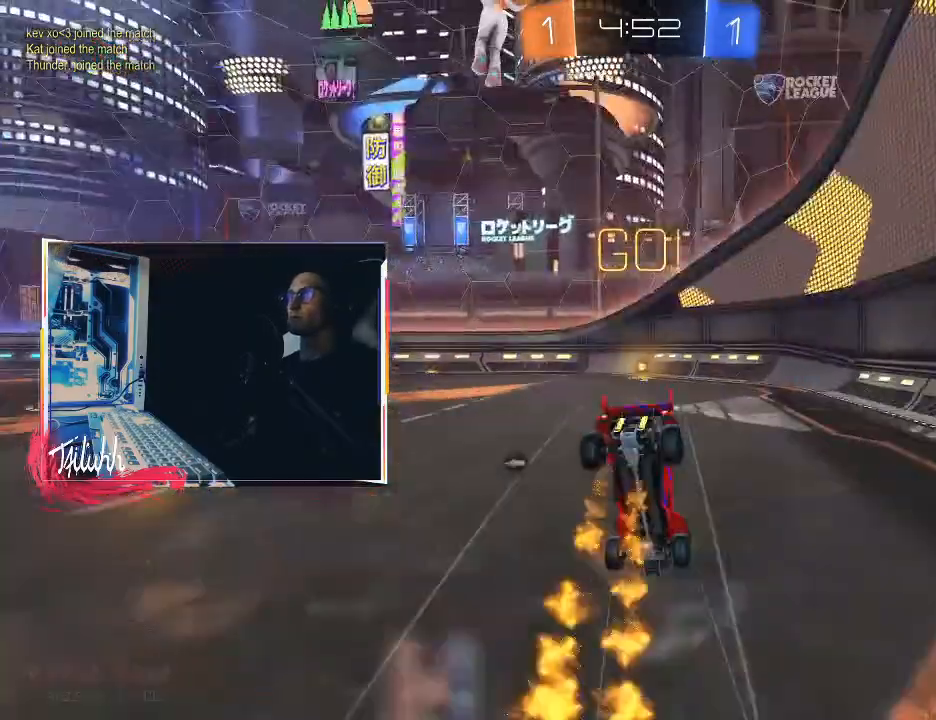
{"buttons": ["TRIANGLE"], "left_stick": "up-left", "right_stick": "center", "events": [[450, "TRIANGLE", "down"], [450, "left_stick", "up-left"]]}
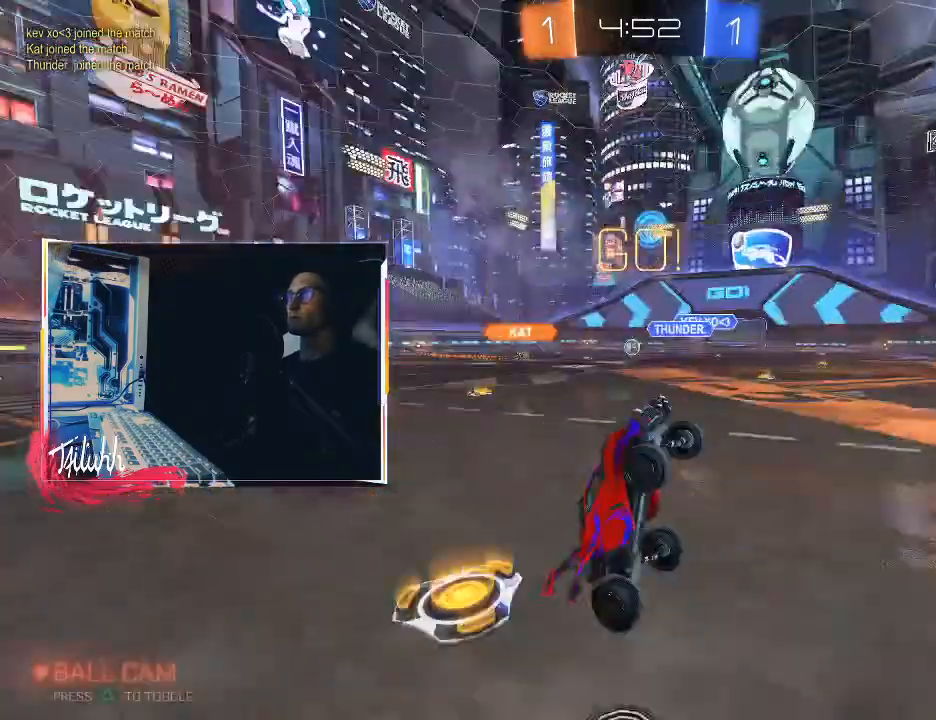
{"buttons": ["CIRCLE", "L1", "R2"], "left_stick": "left", "right_stick": "center", "events": [[33, "TRIANGLE", "up"], [67, "left_stick", "center"], [183, "left_stick", "left"], [200, "R2", "down"], [267, "CIRCLE", "down"], [450, "L1", "down"]]}
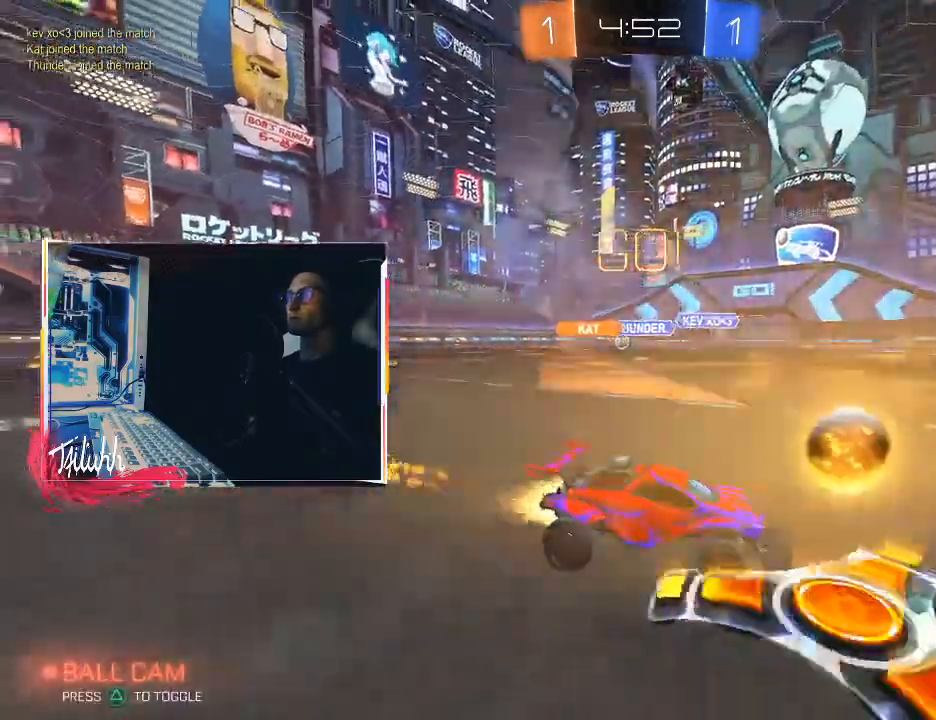
{"buttons": ["CIRCLE", "R2"], "left_stick": "left", "right_stick": "center", "events": [[17, "CIRCLE", "up"], [33, "L1", "up"], [117, "CIRCLE", "down"], [367, "L1", "down"], [383, "CIRCLE", "up"], [433, "L1", "up"], [450, "CIRCLE", "down"]]}
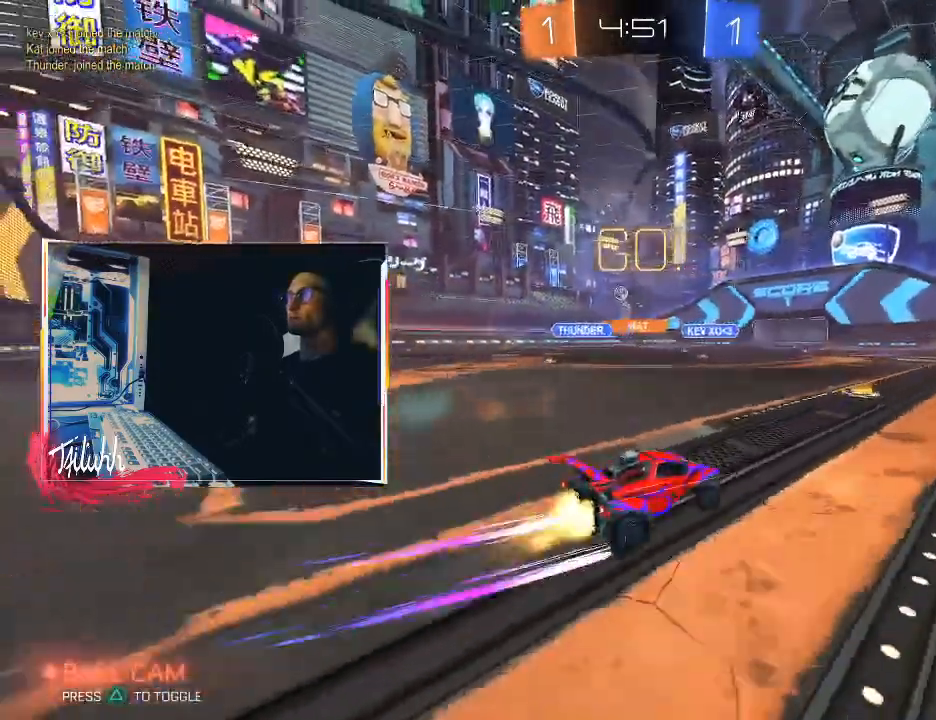
{"buttons": ["R2"], "left_stick": "left", "right_stick": "center", "events": [[167, "CIRCLE", "up"], [250, "L1", "down"], [317, "L1", "up"]]}
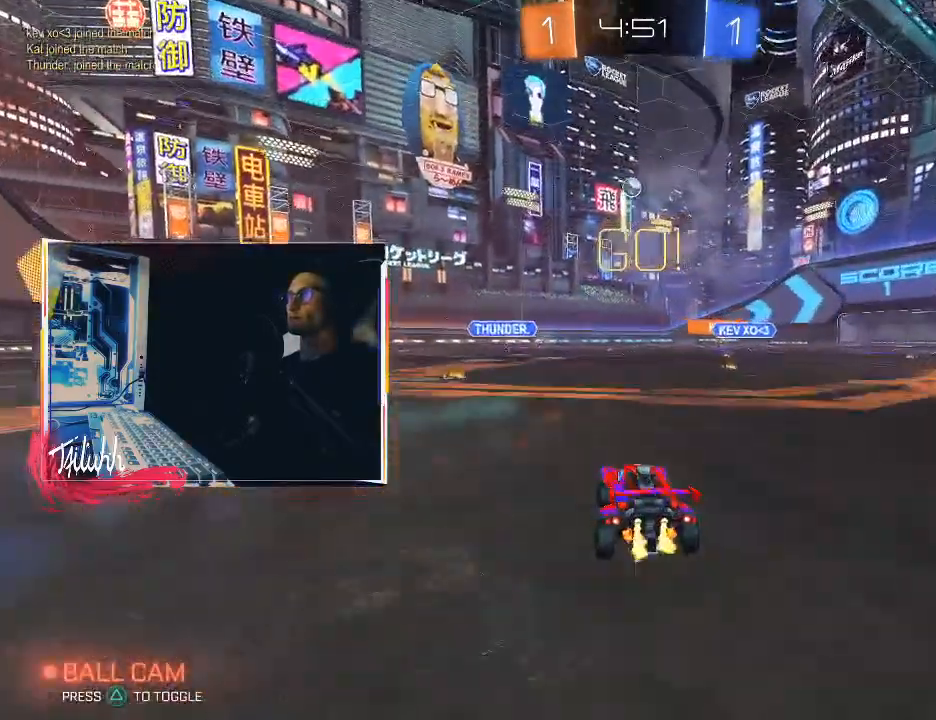
{"buttons": ["CROSS", "L2", "R2"], "left_stick": "center", "right_stick": "center", "events": [[67, "left_stick", "center"], [183, "left_stick", "down-right"], [333, "left_stick", "center"], [433, "L2", "down"], [500, "CROSS", "down"]]}
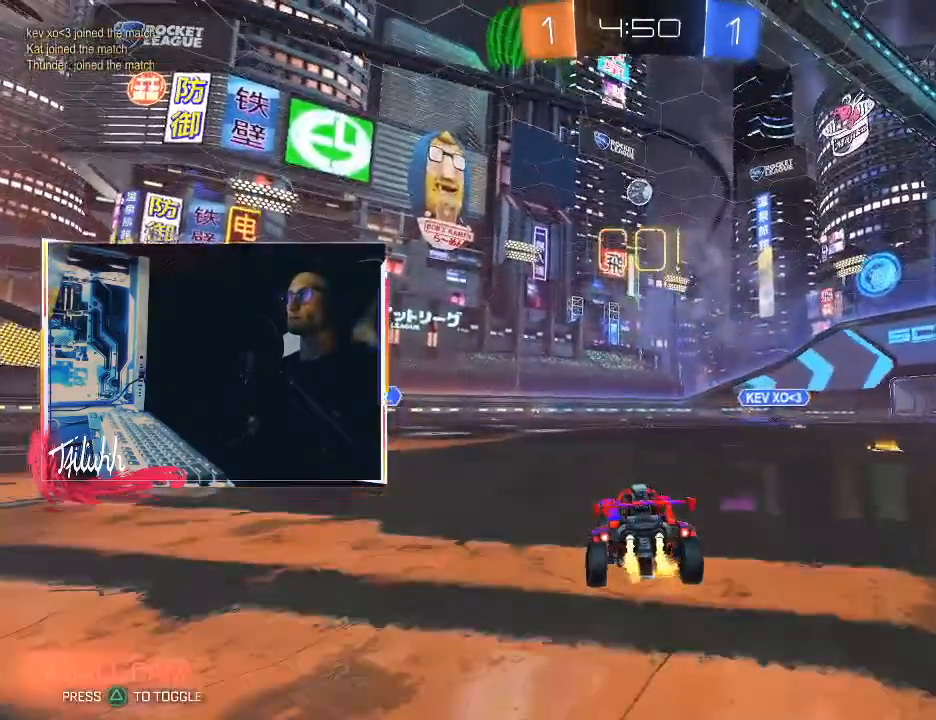
{"buttons": ["CIRCLE", "L1"], "left_stick": "down-left", "right_stick": "center", "events": [[50, "L2", "up"], [100, "CIRCLE", "down"], [100, "left_stick", "down-left"], [133, "R2", "up"], [200, "CROSS", "up"], [250, "L1", "down"], [267, "left_stick", "left"], [483, "left_stick", "down-left"]]}
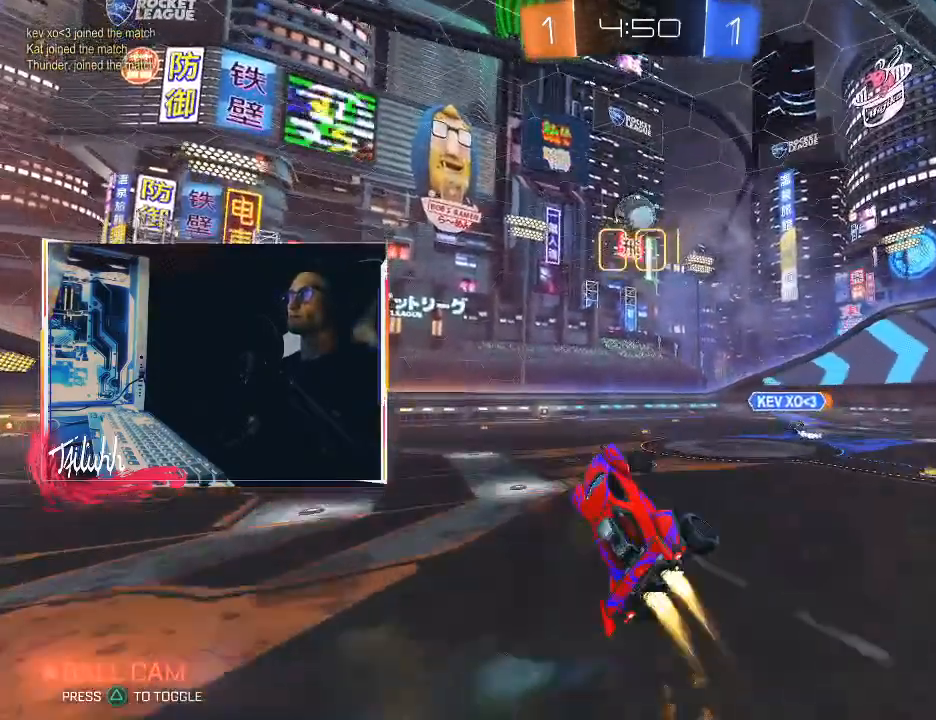
{"buttons": ["CIRCLE", "TRIANGLE", "L1", "L3"], "left_stick": "down", "right_stick": "center", "events": [[200, "left_stick", "up-left"], [333, "CROSS", "down"], [367, "left_stick", "up-right"], [383, "CROSS", "up"], [417, "L3", "down"], [433, "left_stick", "down"], [467, "TRIANGLE", "down"]]}
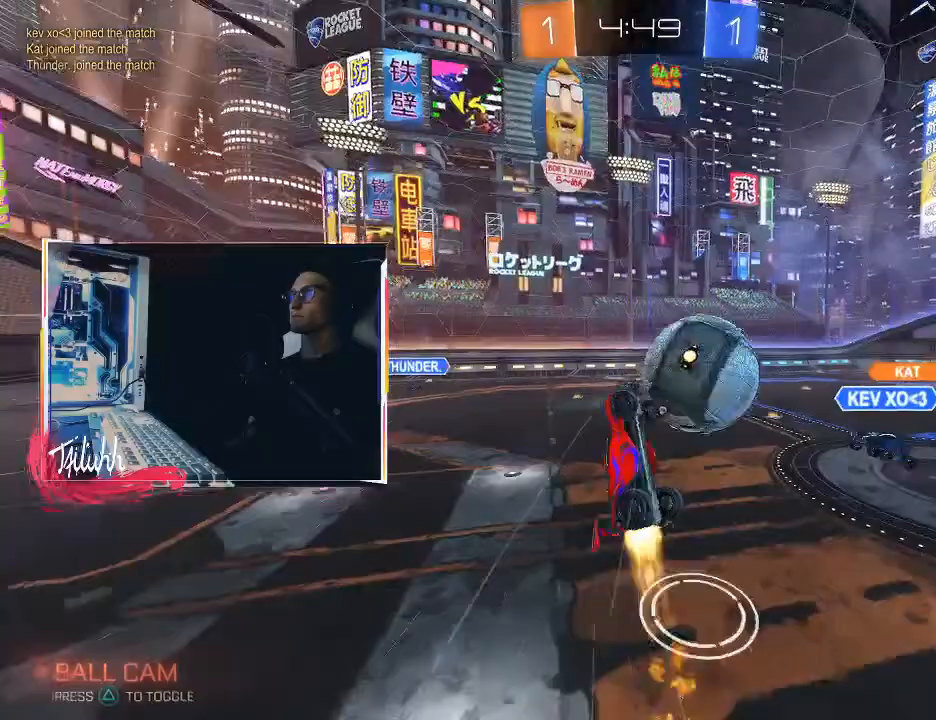
{"buttons": [], "left_stick": "center", "right_stick": "center", "events": [[33, "TRIANGLE", "up"], [350, "CIRCLE", "up"], [350, "L3", "up"], [383, "left_stick", "down-right"], [483, "L1", "up"], [483, "left_stick", "center"]]}
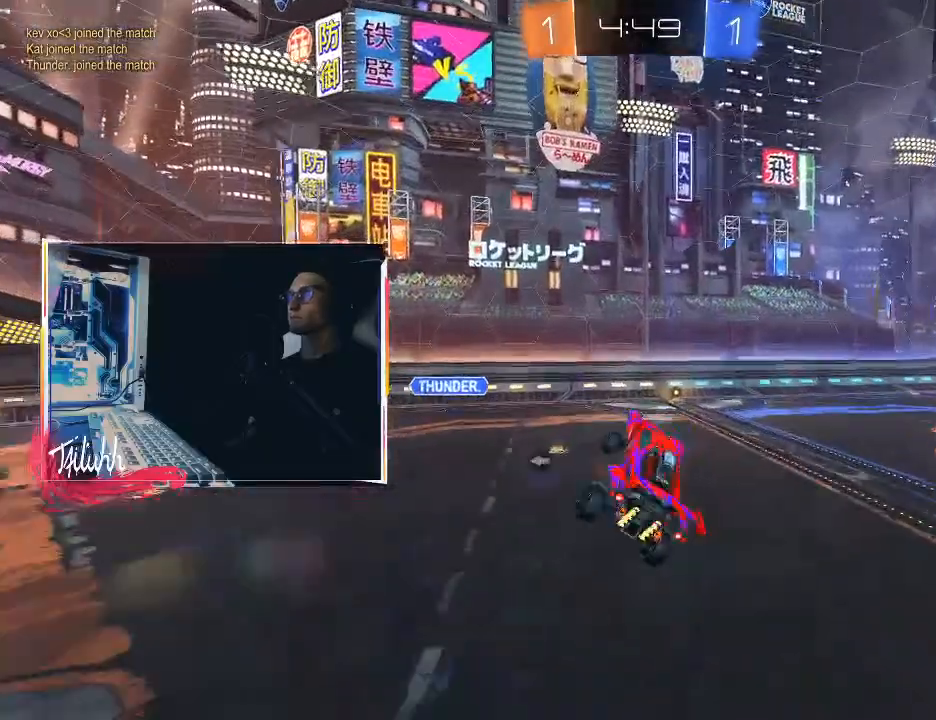
{"buttons": [], "left_stick": "down-right", "right_stick": "center", "events": [[17, "left_stick", "down-right"], [33, "left_stick", "up-left"], [117, "L1", "down"], [250, "L1", "up"], [267, "left_stick", "center"], [317, "CROSS", "down"], [433, "CROSS", "up"], [467, "left_stick", "down-right"]]}
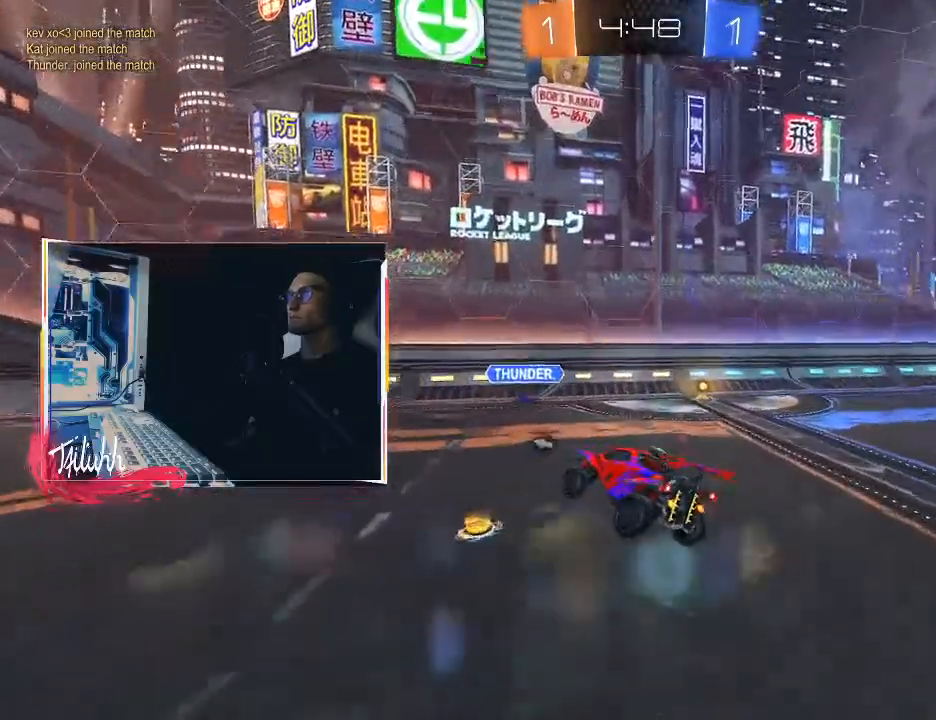
{"buttons": ["CIRCLE", "L1", "R2"], "left_stick": "up-left", "right_stick": "center", "events": [[200, "L1", "down"], [200, "R2", "down"], [217, "left_stick", "down-left"], [267, "CIRCLE", "down"], [267, "L1", "up"], [267, "left_stick", "up-left"], [450, "CIRCLE", "up"], [500, "CIRCLE", "down"], [500, "L1", "down"]]}